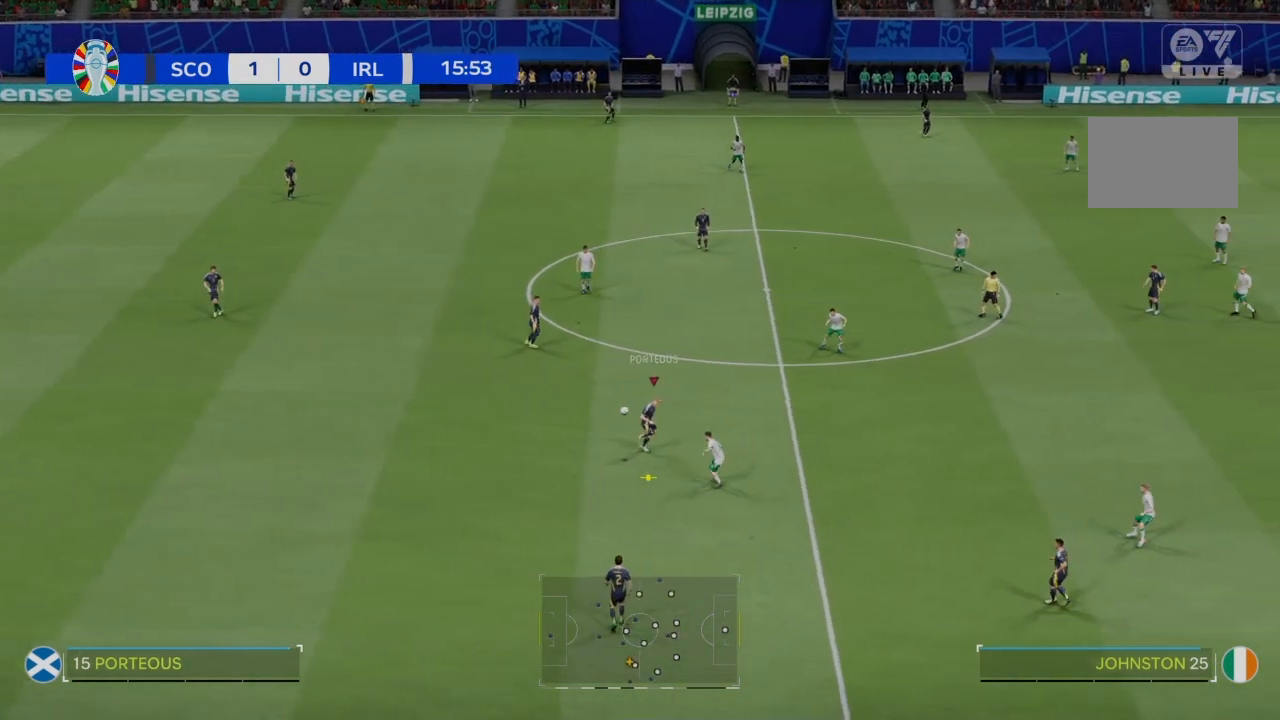
Gameplay with a controller (PlayStation layout); each line is a JSON object with the inputs held at the frame after it. "events" lists button and stick changes between this image and that frame as [ms after this image, input, new state], when the widget could be followed in between. Not read: L3 R3.
{"buttons": [], "left_stick": "up", "right_stick": "center", "events": [[267, "left_stick", "up-right"], [367, "CROSS", "down"], [367, "left_stick", "up"], [501, "CROSS", "up"]]}
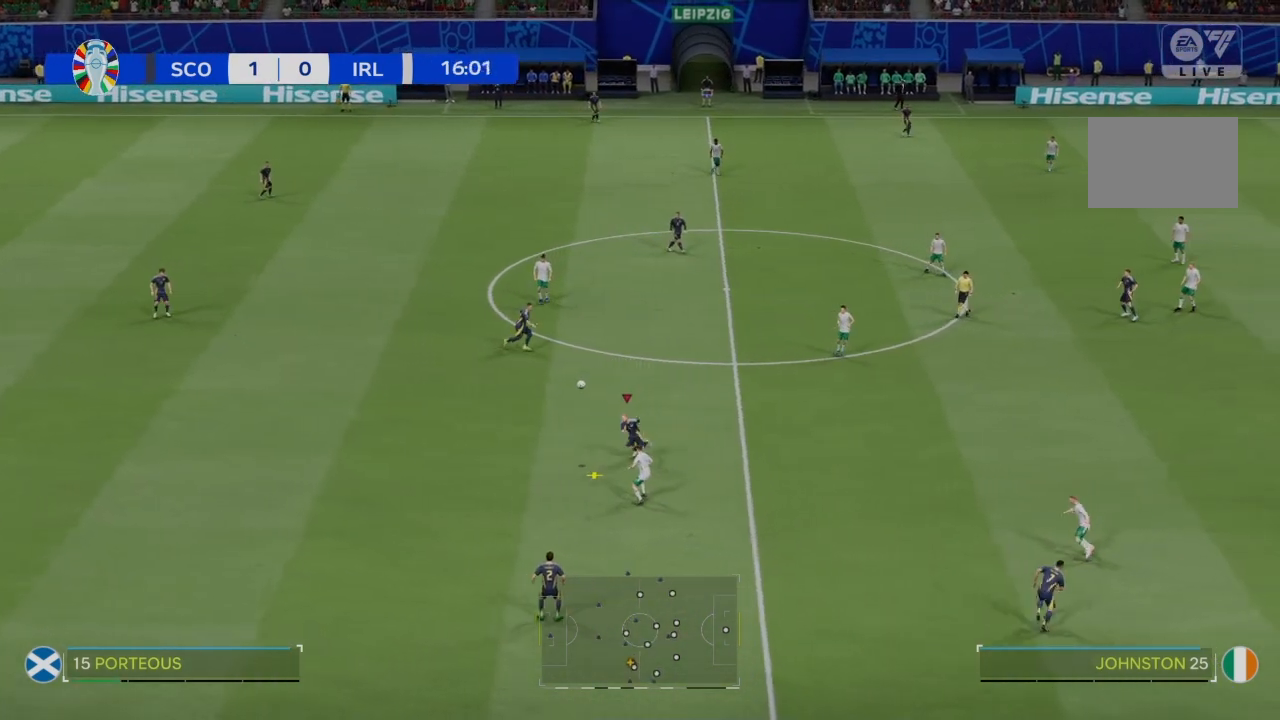
{"buttons": [], "left_stick": "up", "right_stick": "center", "events": []}
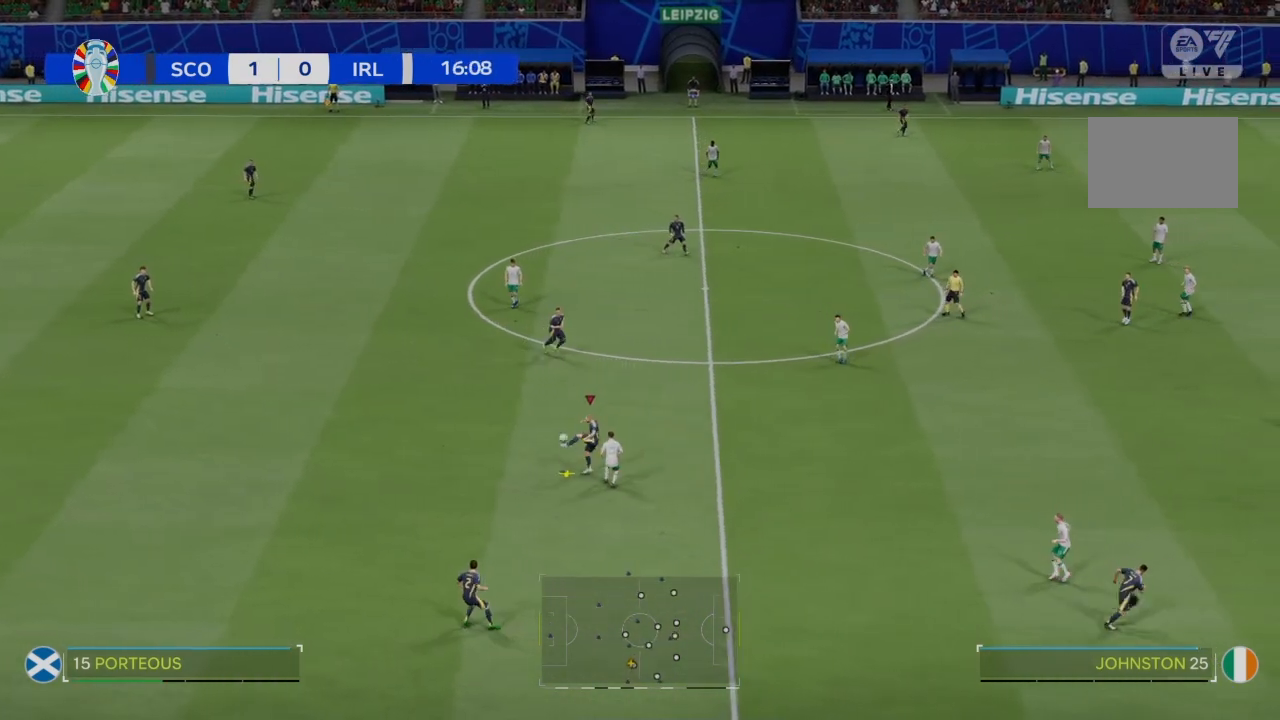
{"buttons": [], "left_stick": "up-right", "right_stick": "center", "events": [[334, "left_stick", "up-right"]]}
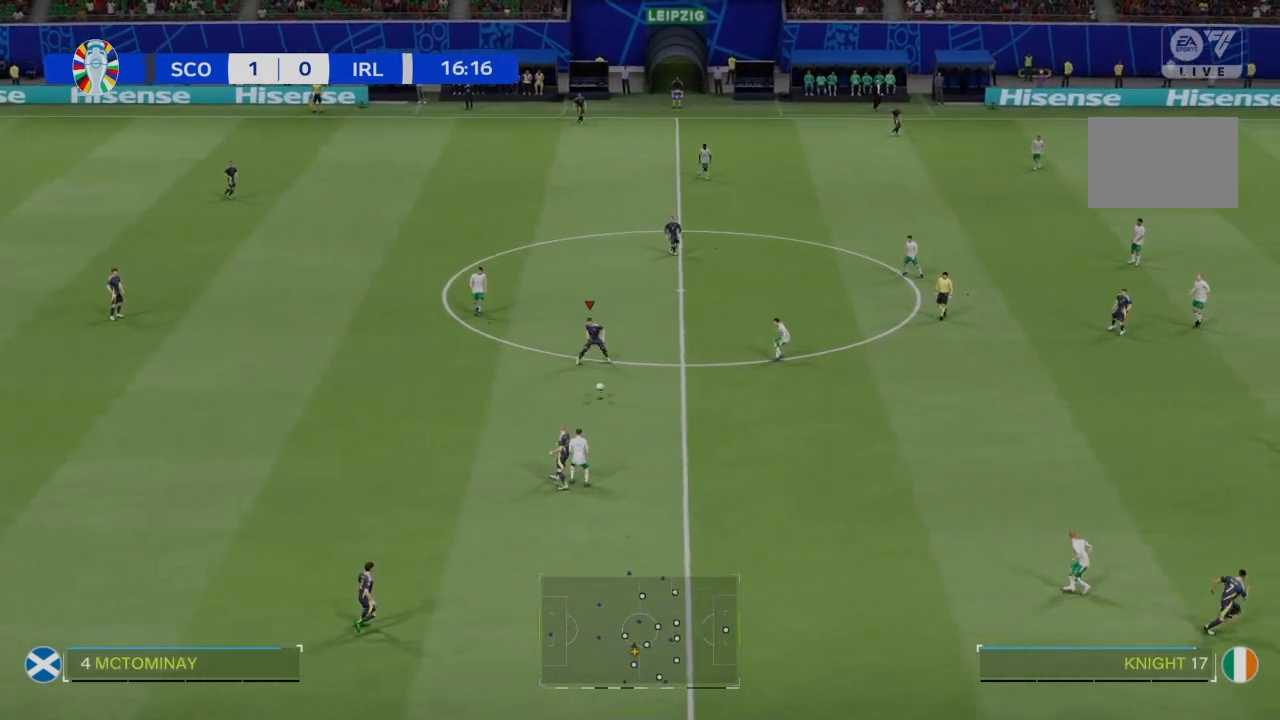
{"buttons": [], "left_stick": "up-right", "right_stick": "center", "events": [[233, "CROSS", "down"], [333, "CROSS", "up"], [333, "L2", "down"], [400, "L2", "up"]]}
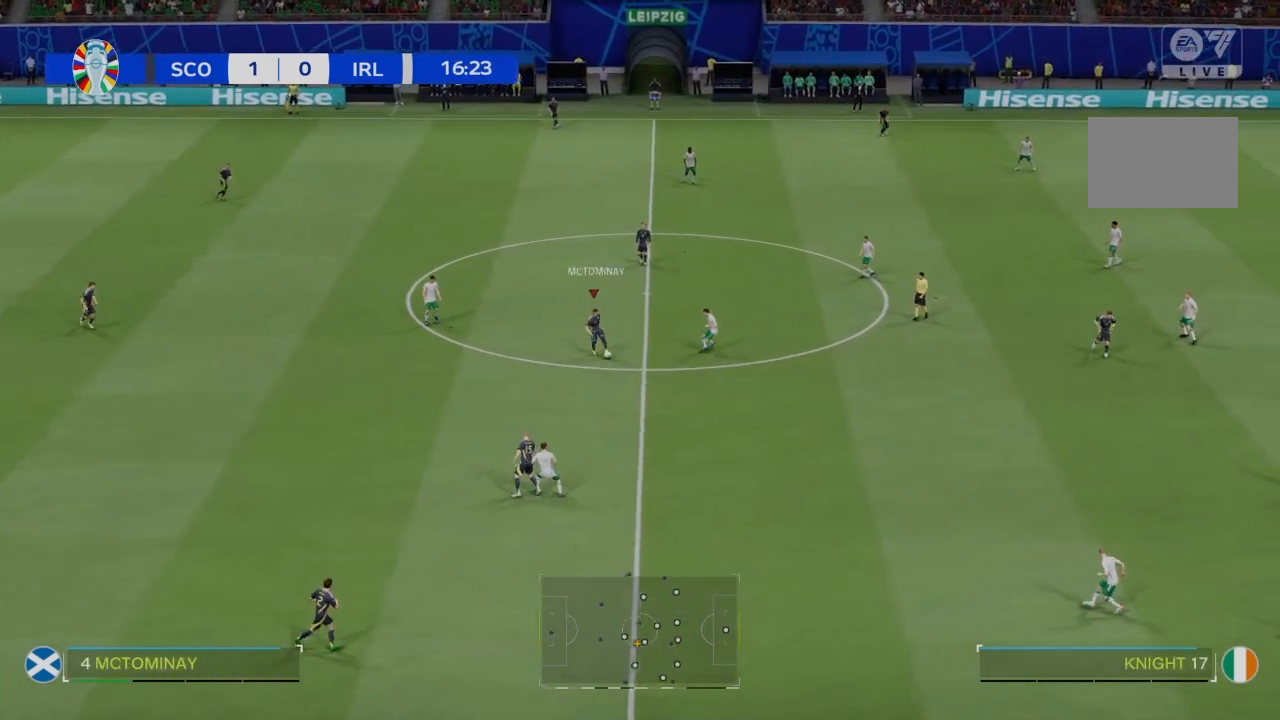
{"buttons": [], "left_stick": "up-right", "right_stick": "center", "events": []}
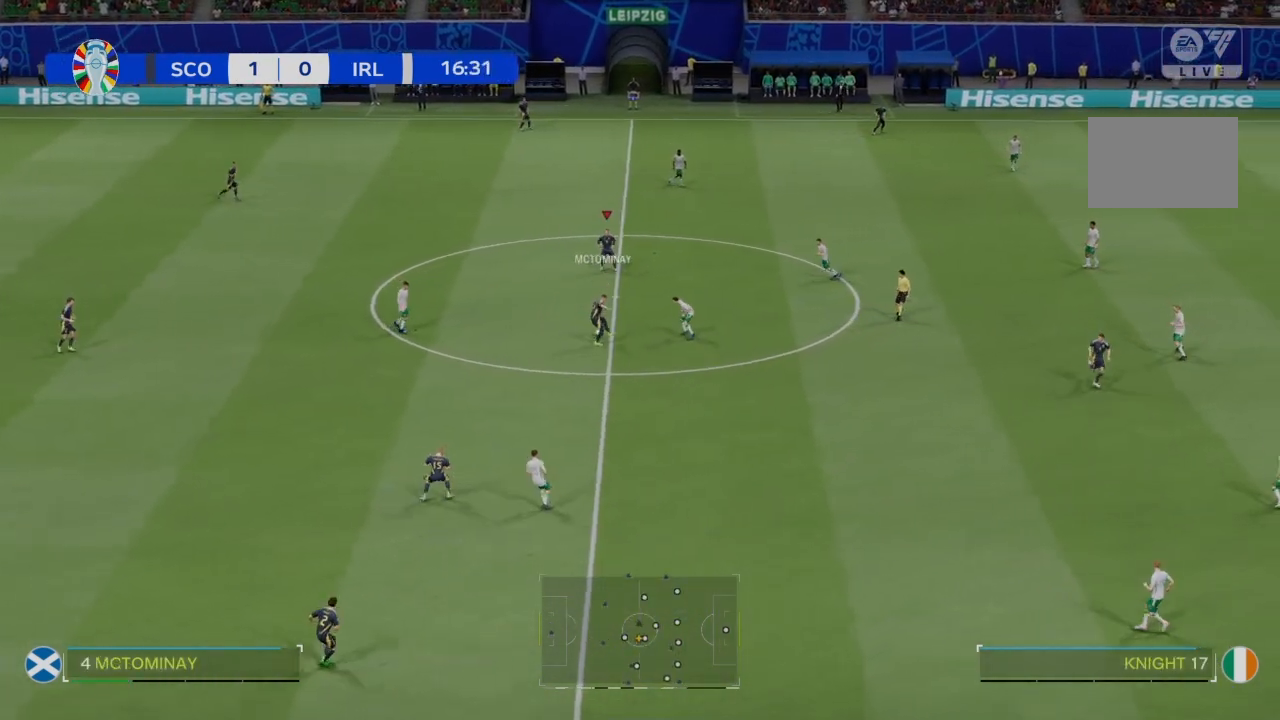
{"buttons": ["R2"], "left_stick": "up-right", "right_stick": "center", "events": [[433, "R2", "down"]]}
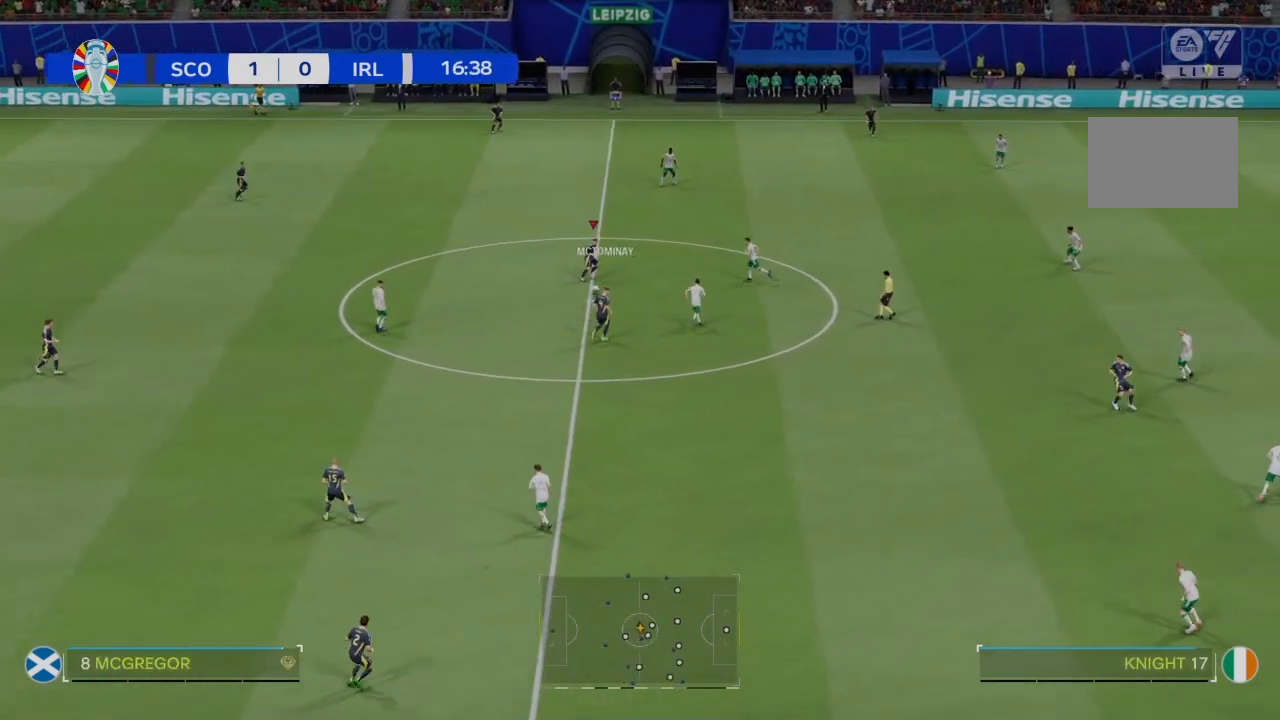
{"buttons": ["R2"], "left_stick": "up-right", "right_stick": "center", "events": []}
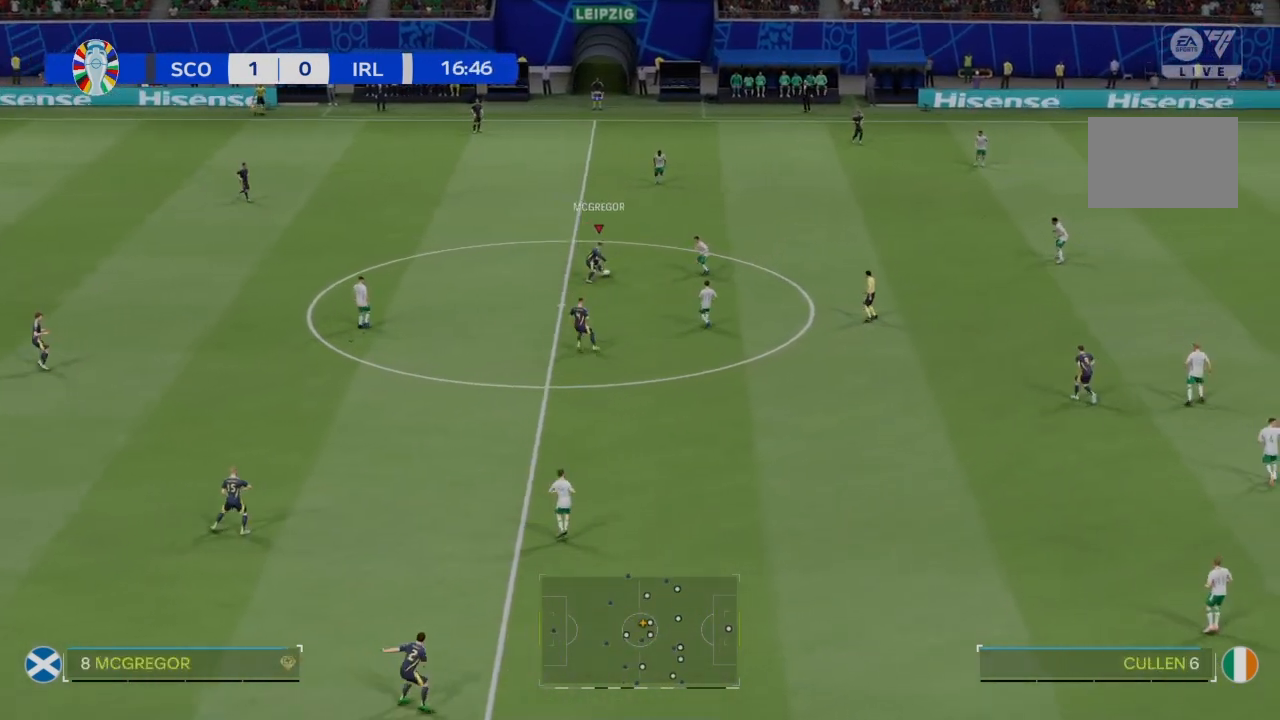
{"buttons": [], "left_stick": "up-right", "right_stick": "center", "events": [[233, "CROSS", "down"], [333, "CROSS", "up"], [500, "R2", "up"]]}
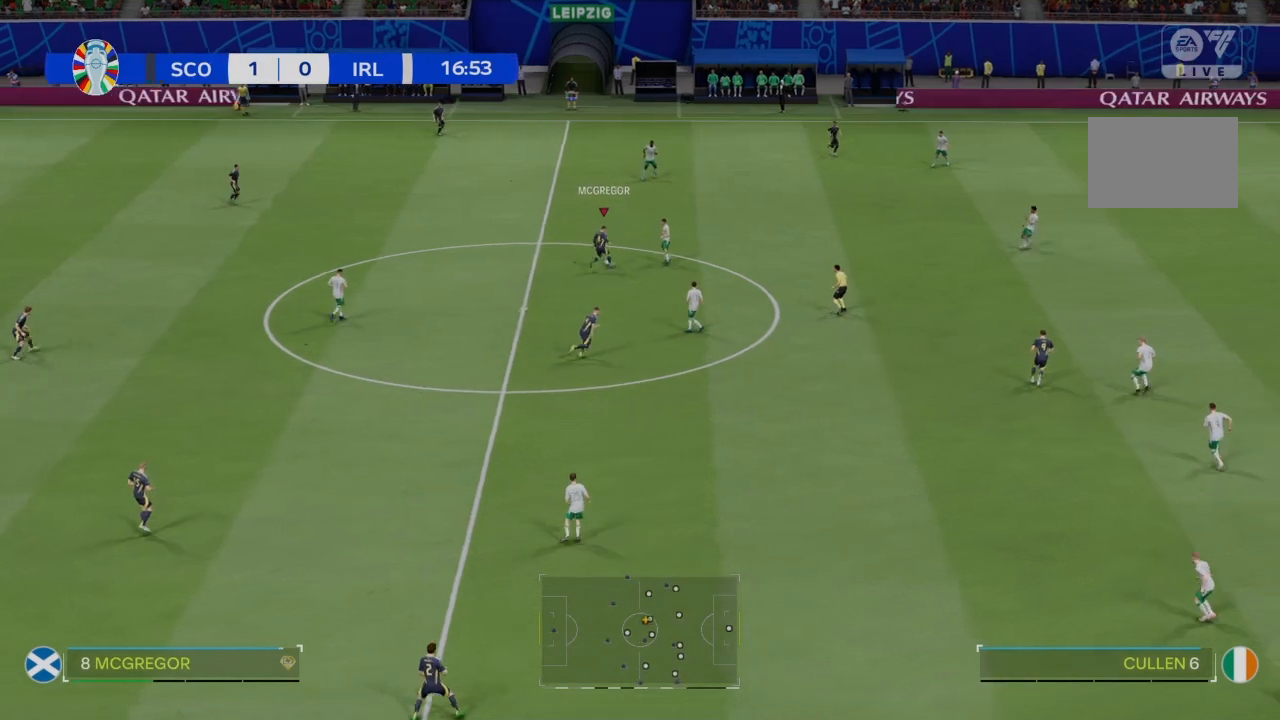
{"buttons": [], "left_stick": "up-right", "right_stick": "center", "events": []}
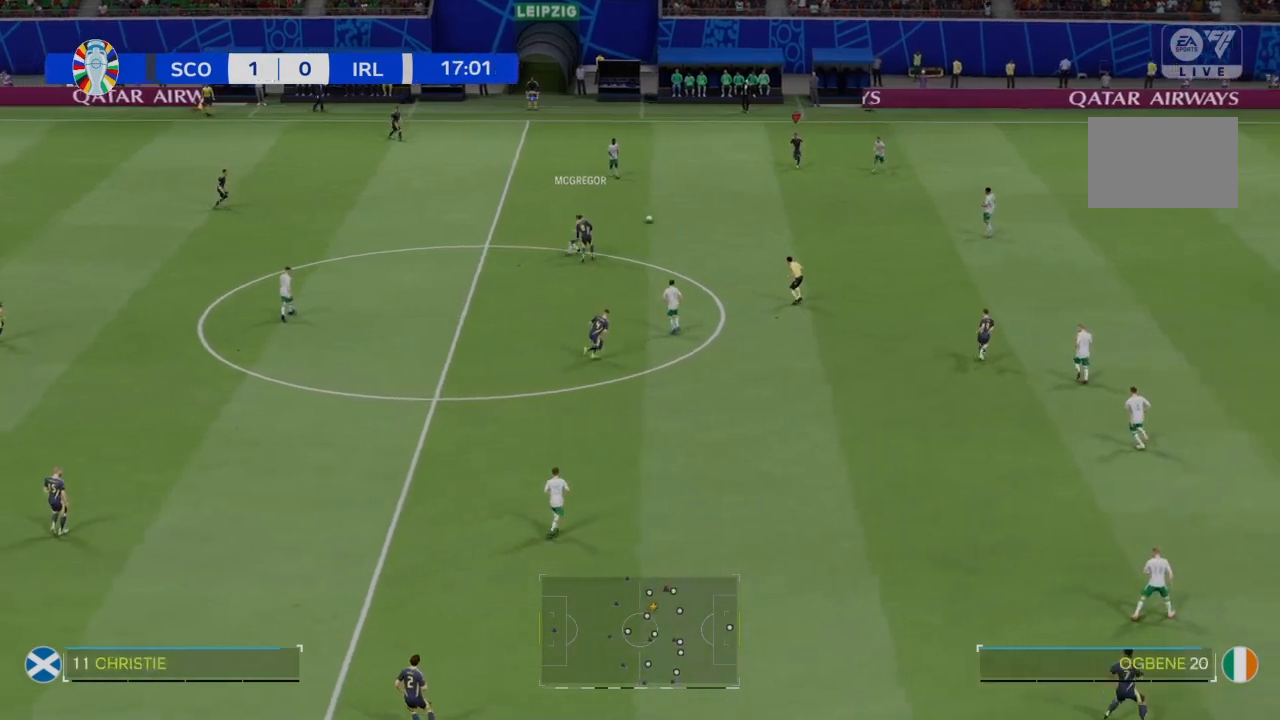
{"buttons": [], "left_stick": "down", "right_stick": "center", "events": [[266, "left_stick", "center"], [367, "left_stick", "down"]]}
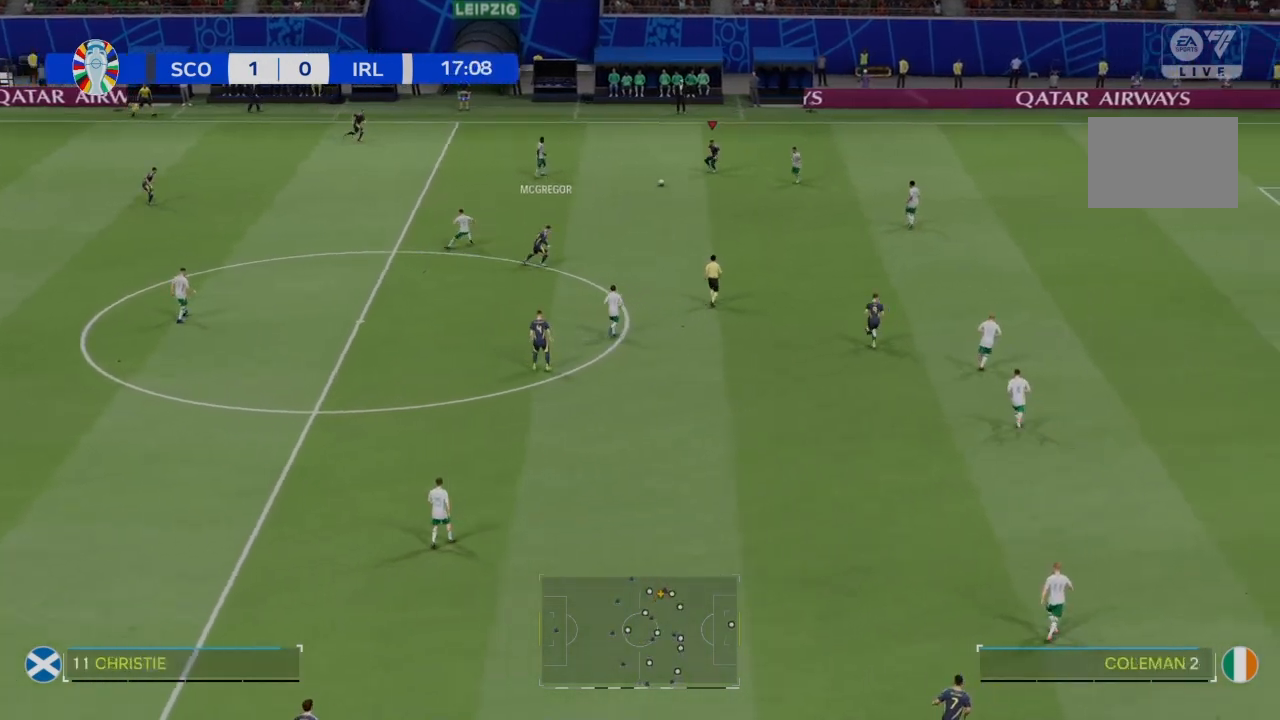
{"buttons": [], "left_stick": "down", "right_stick": "center", "events": [[267, "CROSS", "down"], [400, "CROSS", "up"]]}
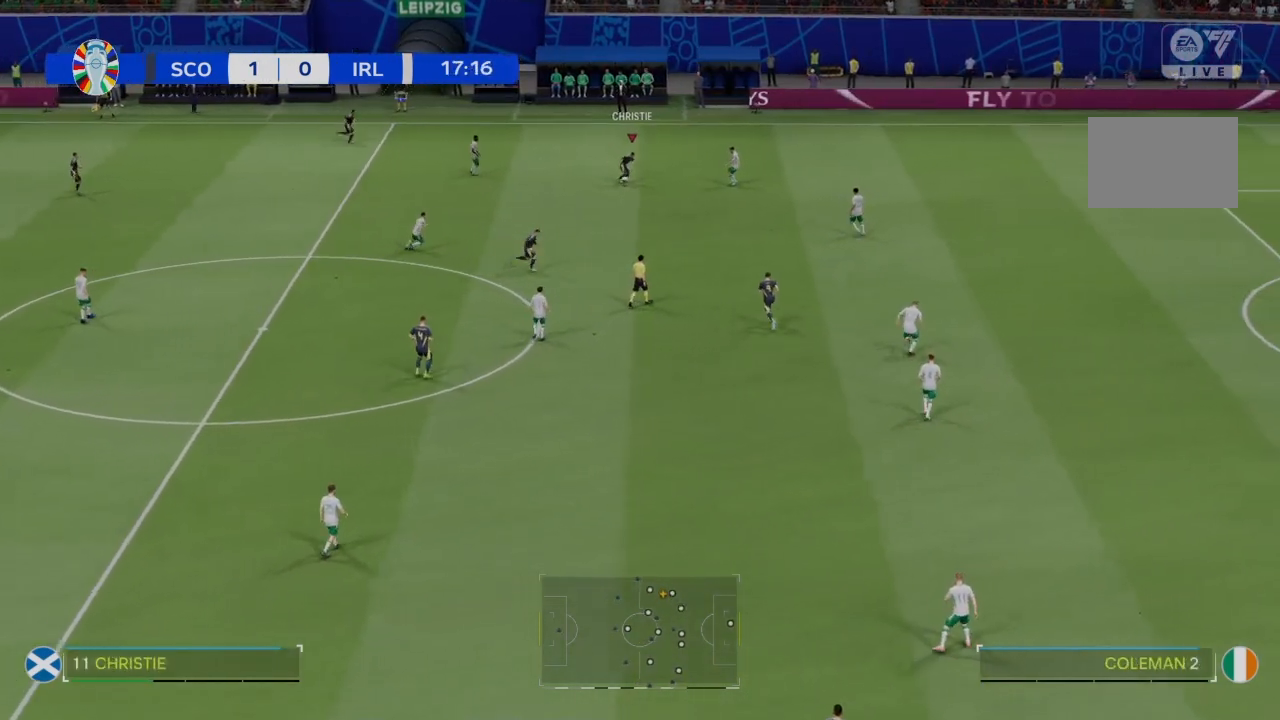
{"buttons": [], "left_stick": "down", "right_stick": "center", "events": []}
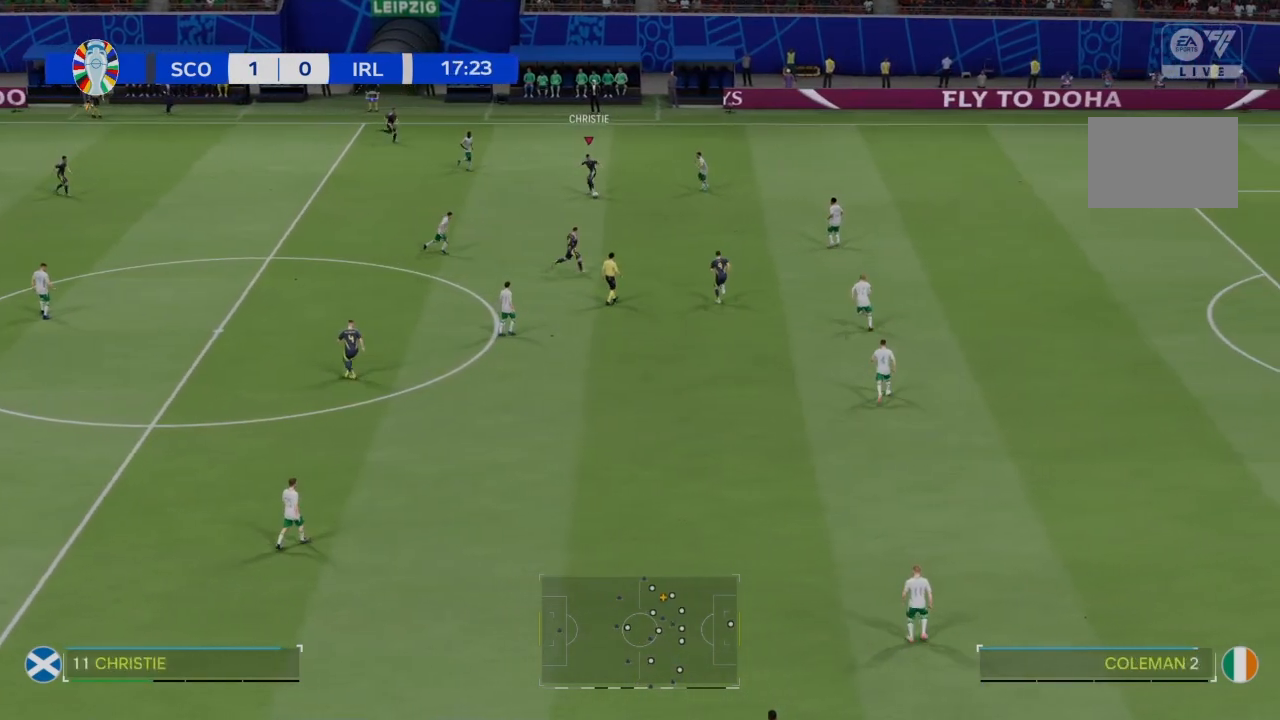
{"buttons": [], "left_stick": "down-right", "right_stick": "center", "events": [[300, "left_stick", "down-right"]]}
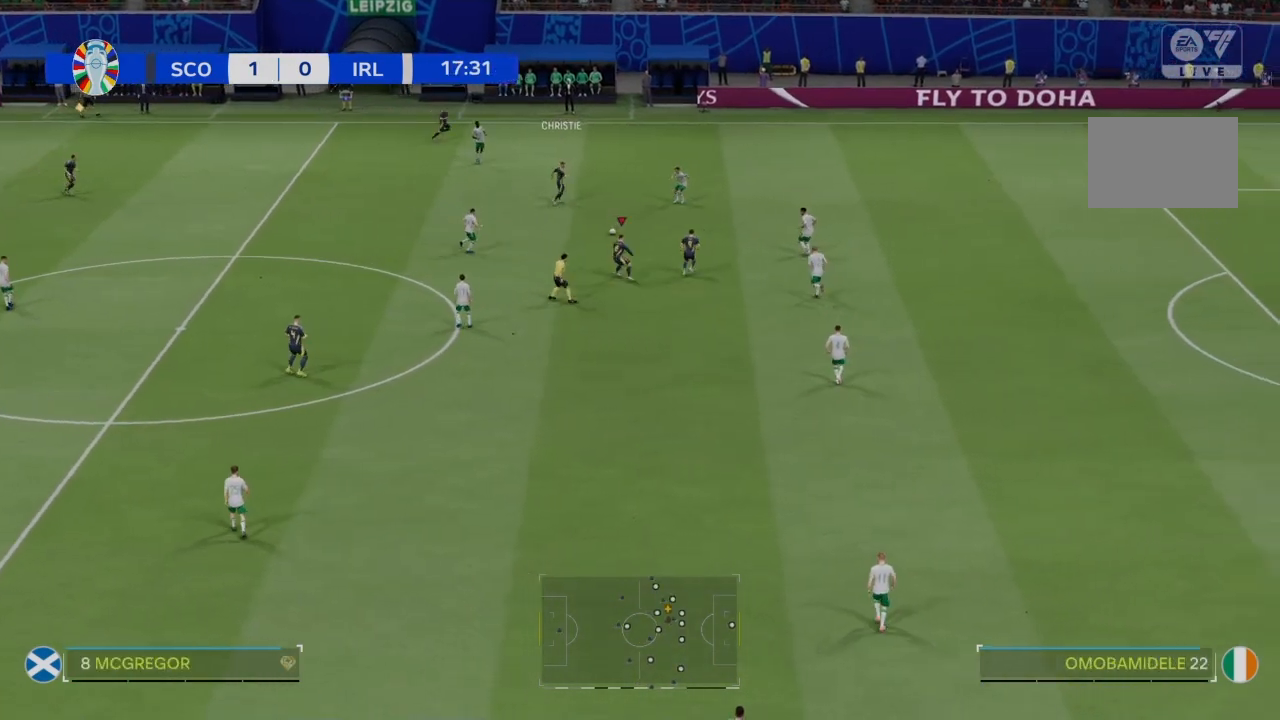
{"buttons": ["R2"], "left_stick": "down-right", "right_stick": "center", "events": [[300, "R2", "down"]]}
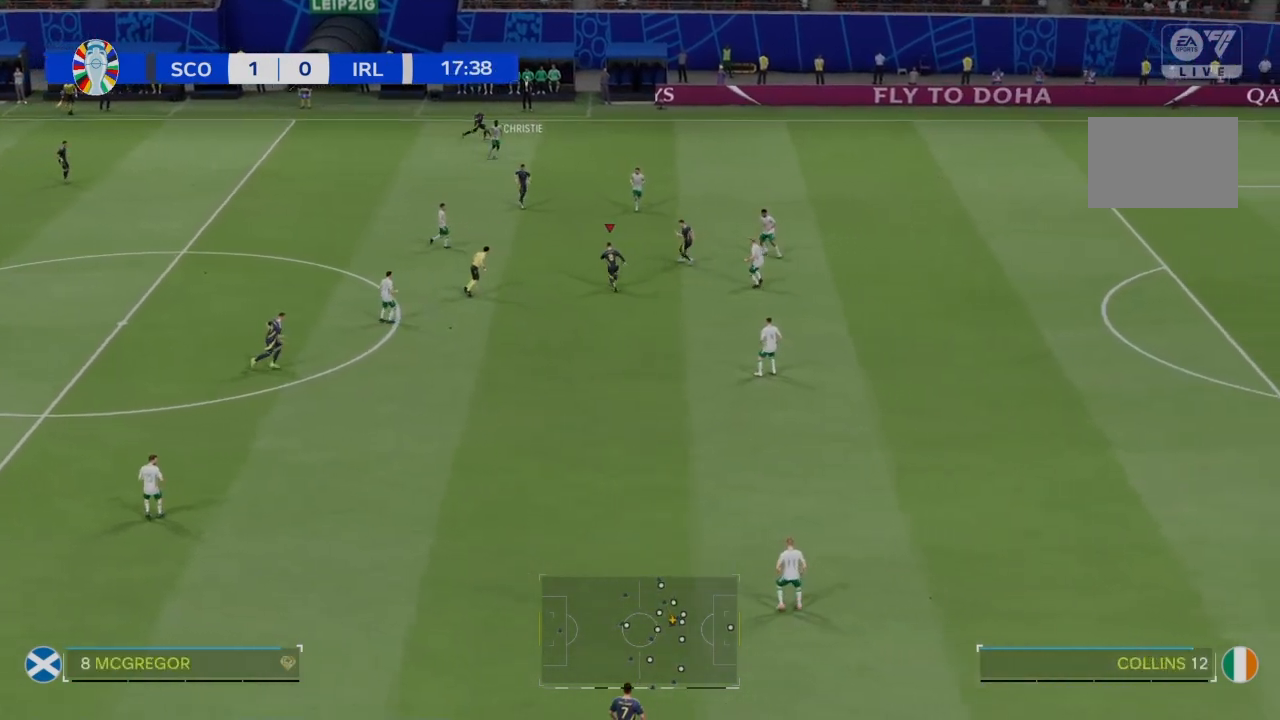
{"buttons": ["R2"], "left_stick": "down-right", "right_stick": "center", "events": []}
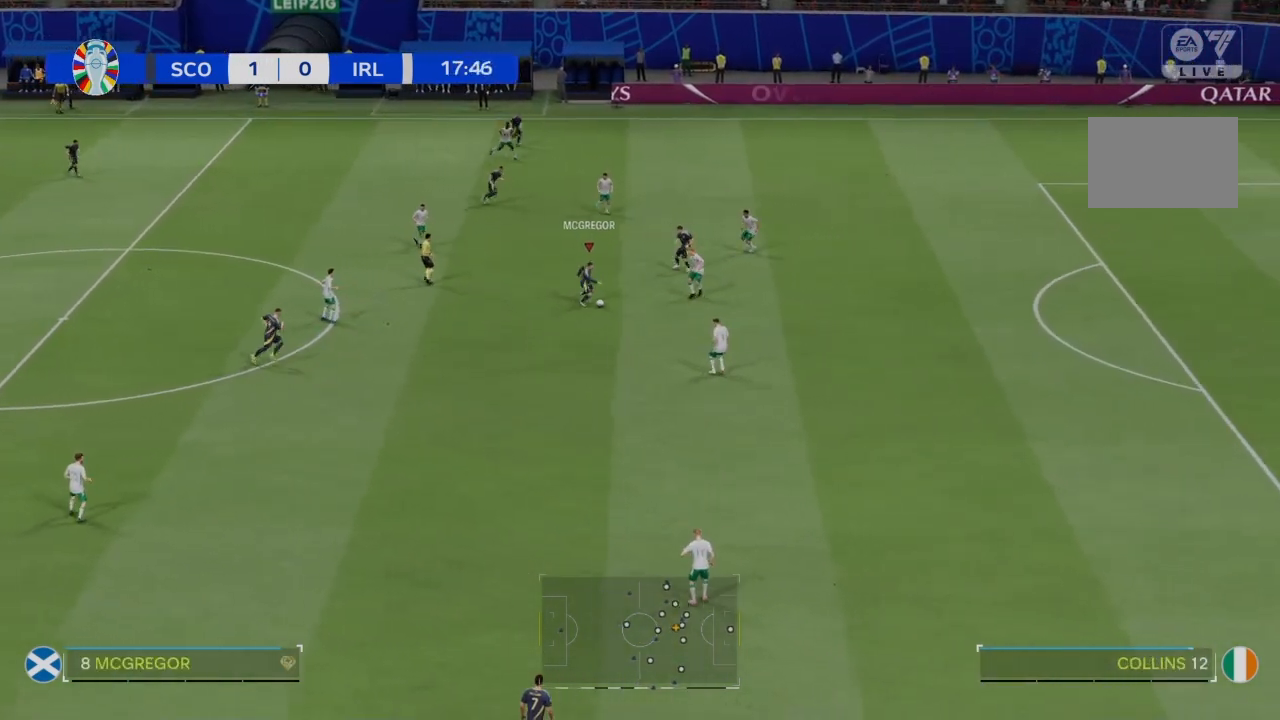
{"buttons": ["R2"], "left_stick": "down", "right_stick": "center", "events": [[200, "left_stick", "down"]]}
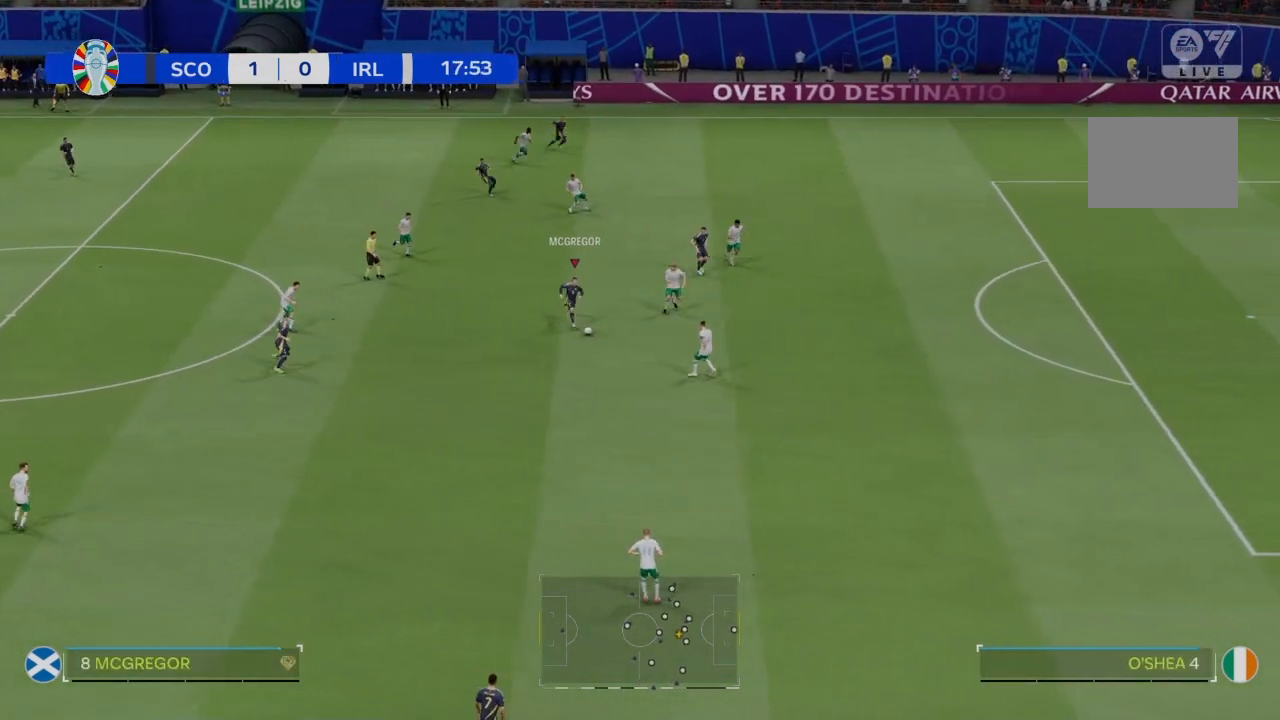
{"buttons": ["R2"], "left_stick": "down", "right_stick": "center", "events": []}
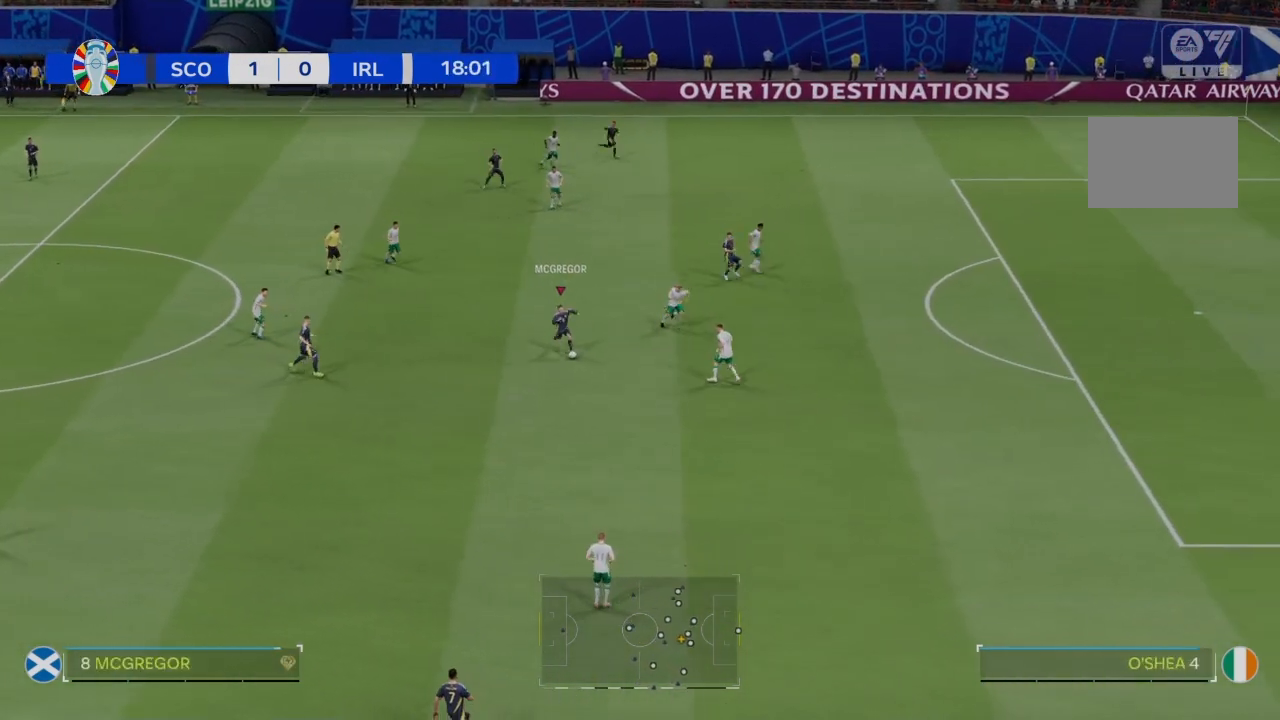
{"buttons": ["R2"], "left_stick": "down", "right_stick": "center", "events": []}